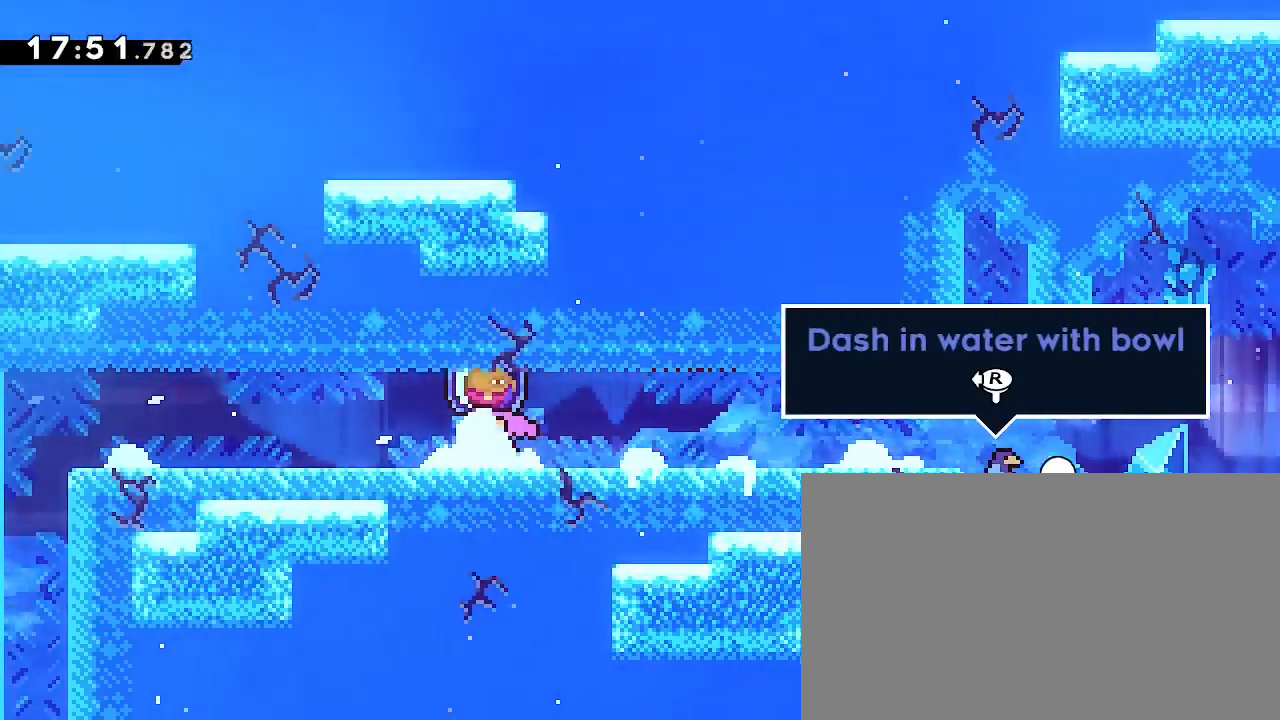
Gameplay with a controller (Xbox layout); each line is a JSON object with the inputs held at the frame after it. "events" lists button and stick changes between this image and that frame as [ms after this image, input, new state], when the widget could be followed in between. Not read: L1 L2 R1 R2 SELECT START.
{"buttons": [], "left_stick": "center", "right_stick": "right", "events": [[100, "left_stick", "center"]]}
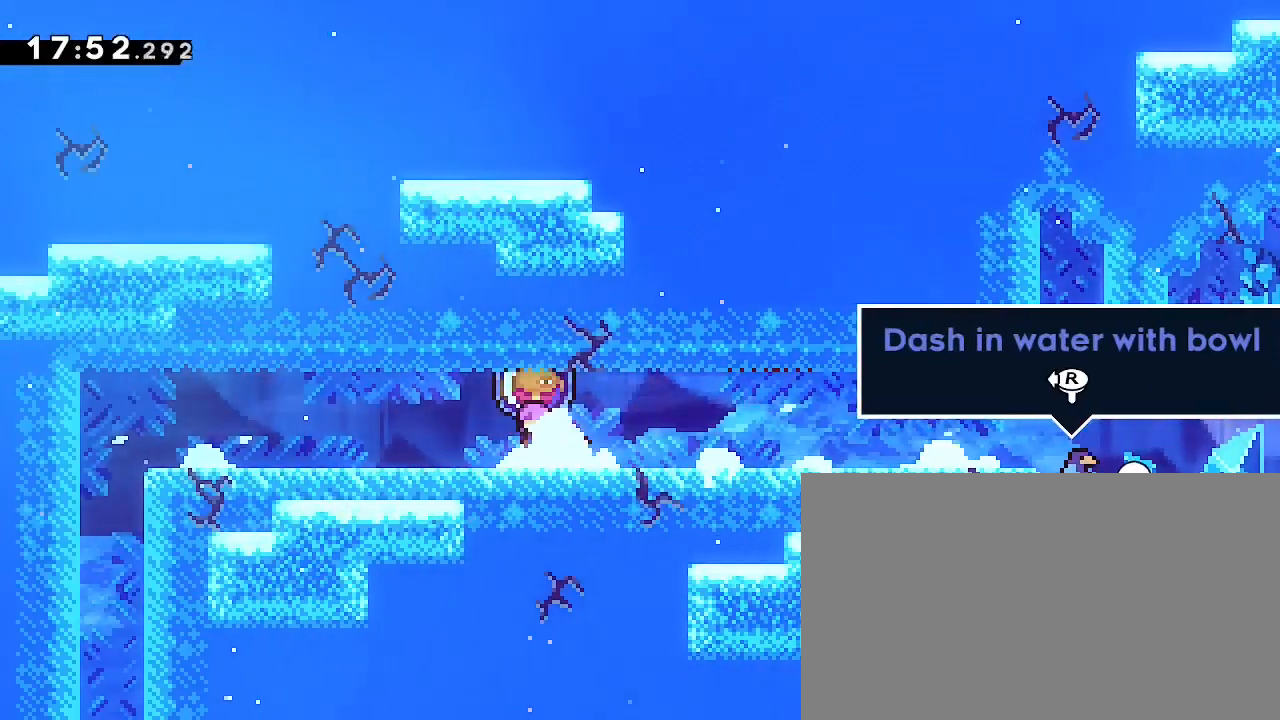
{"buttons": [], "left_stick": "left", "right_stick": "right", "events": [[67, "left_stick", "right"], [233, "left_stick", "center"], [333, "left_stick", "left"]]}
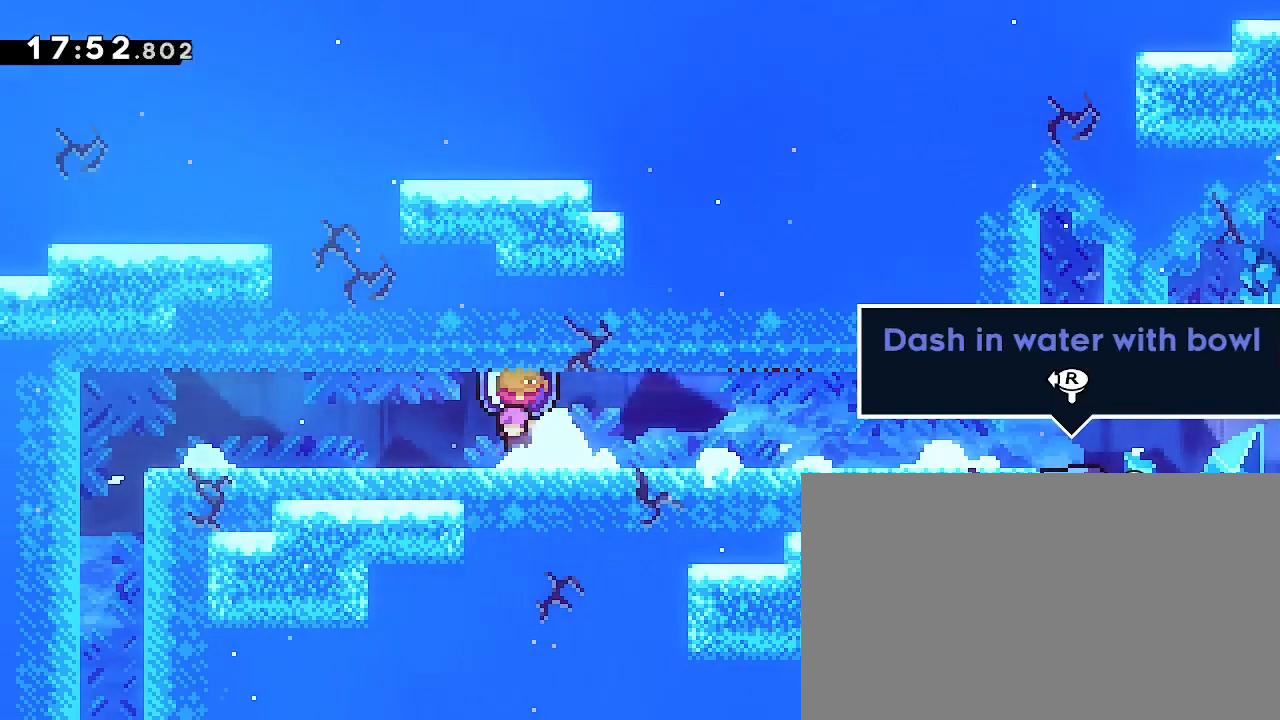
{"buttons": [], "left_stick": "center", "right_stick": "right", "events": [[433, "left_stick", "center"]]}
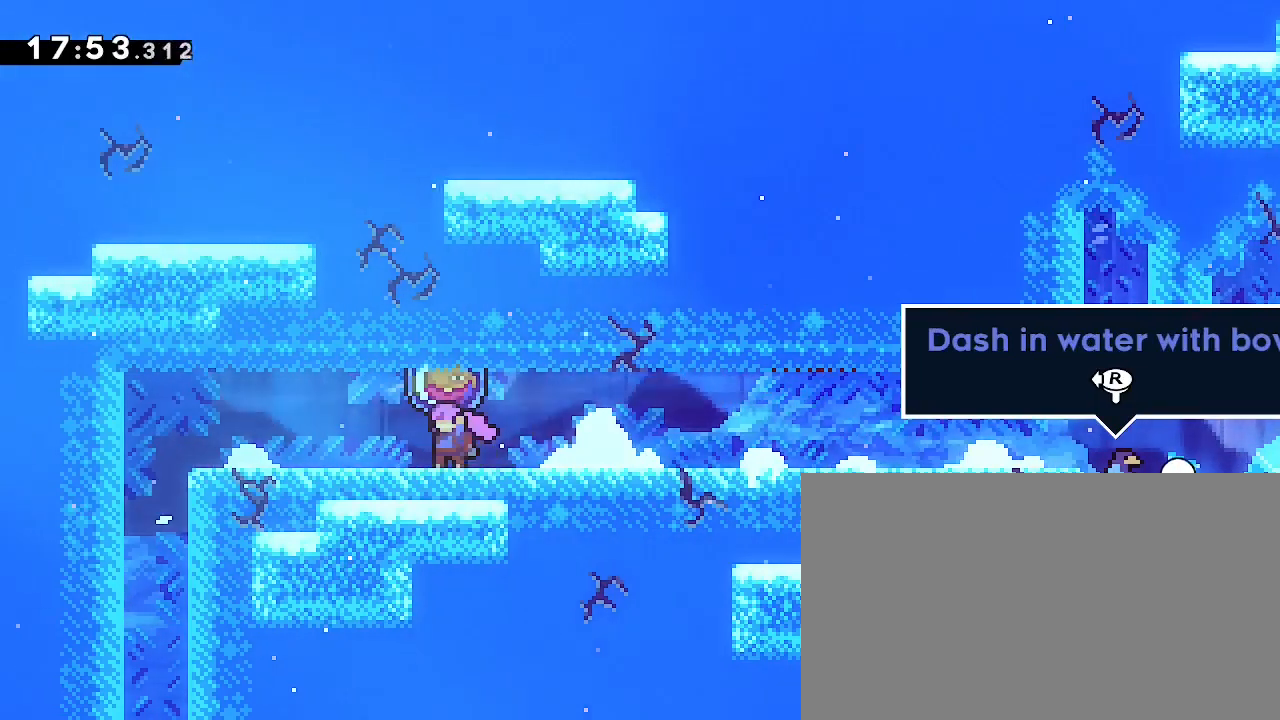
{"buttons": [], "left_stick": "center", "right_stick": "right", "events": [[133, "left_stick", "left"], [200, "left_stick", "center"]]}
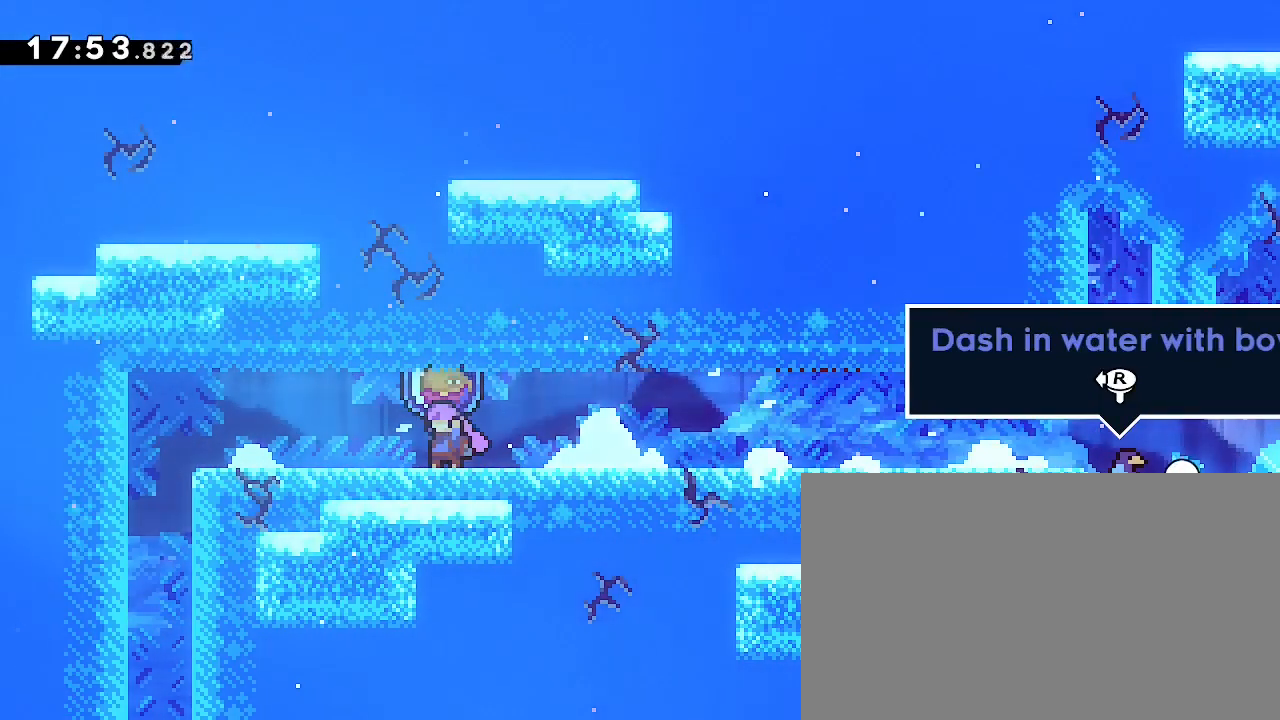
{"buttons": [], "left_stick": "center", "right_stick": "right", "events": []}
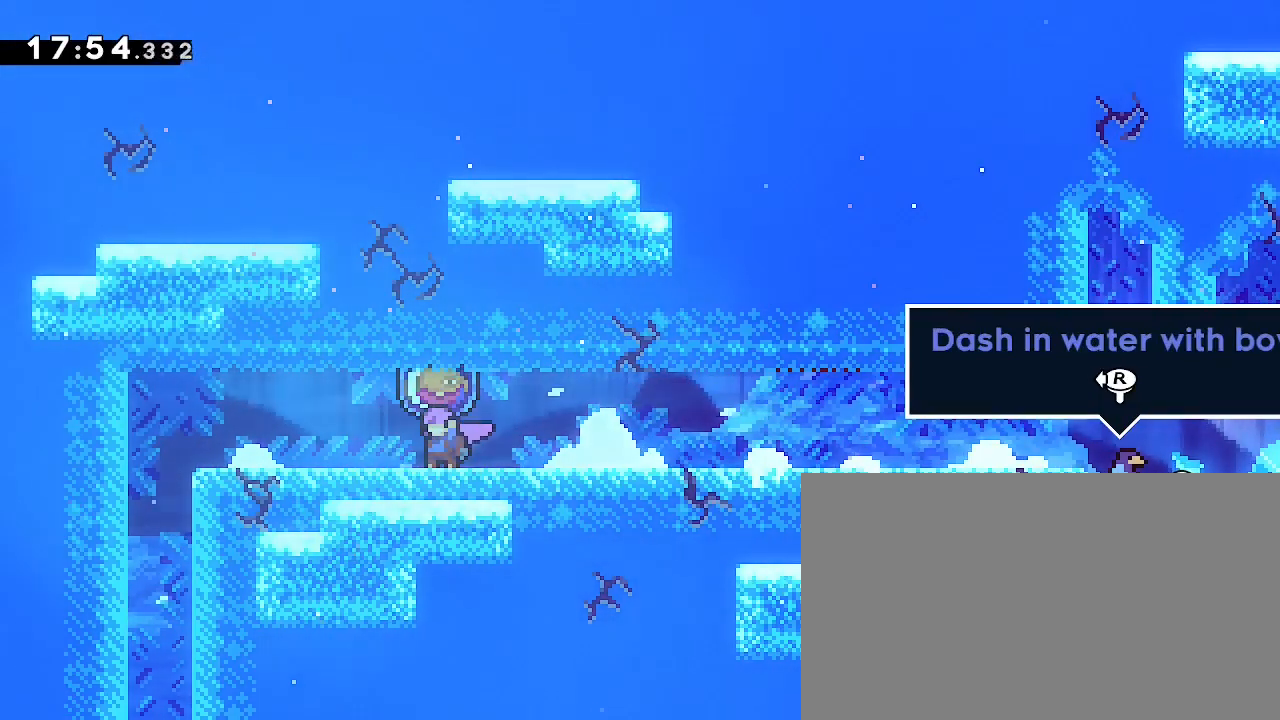
{"buttons": [], "left_stick": "left", "right_stick": "right", "events": [[500, "left_stick", "left"]]}
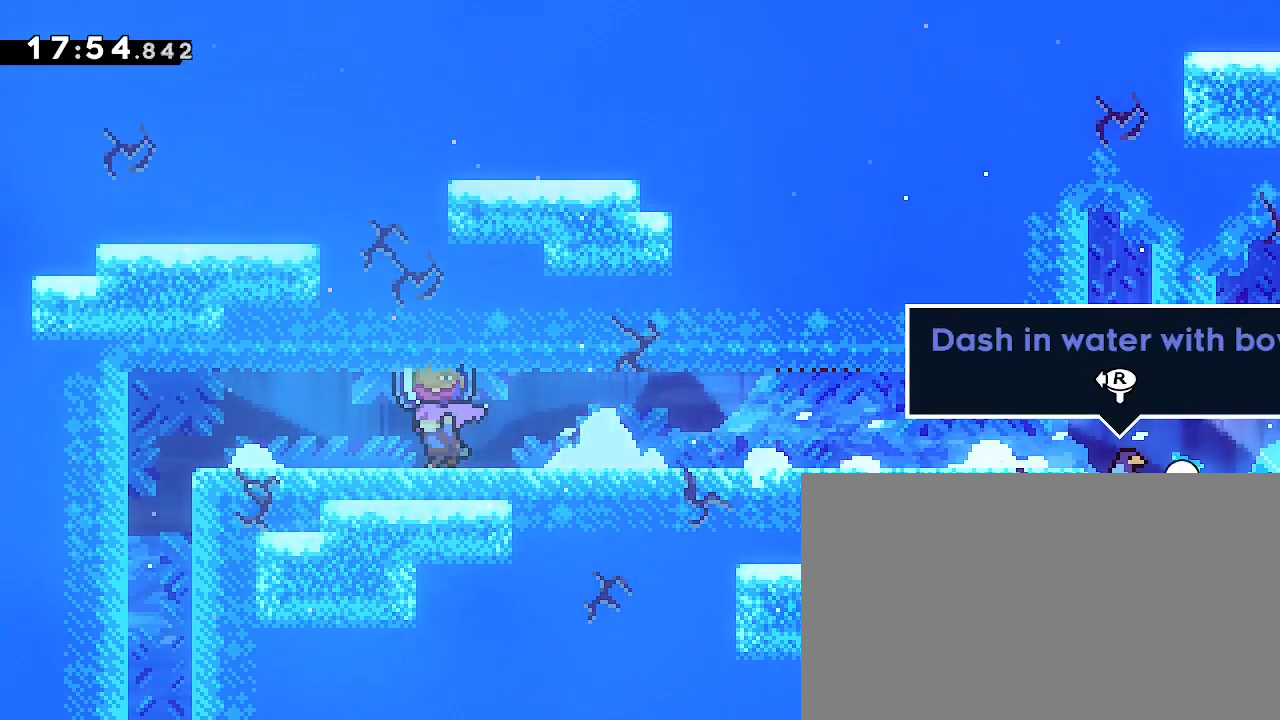
{"buttons": [], "left_stick": "center", "right_stick": "right", "events": [[33, "left_stick", "center"]]}
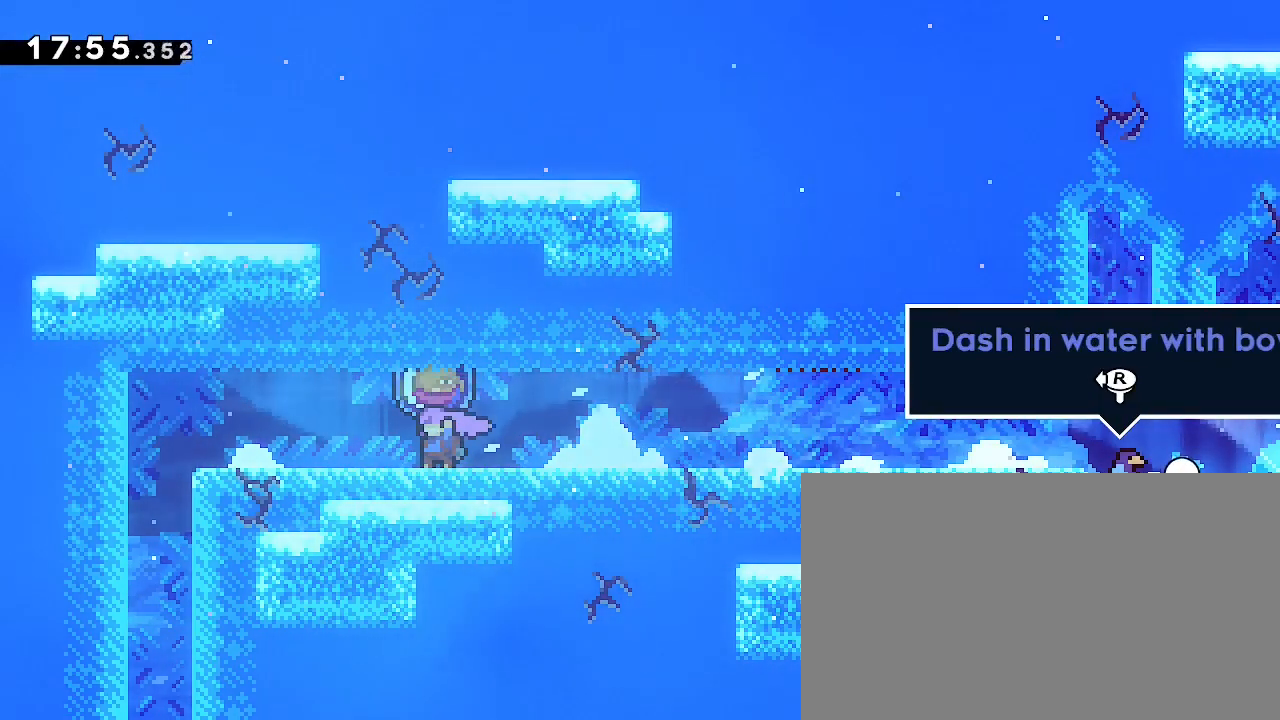
{"buttons": [], "left_stick": "center", "right_stick": "right", "events": []}
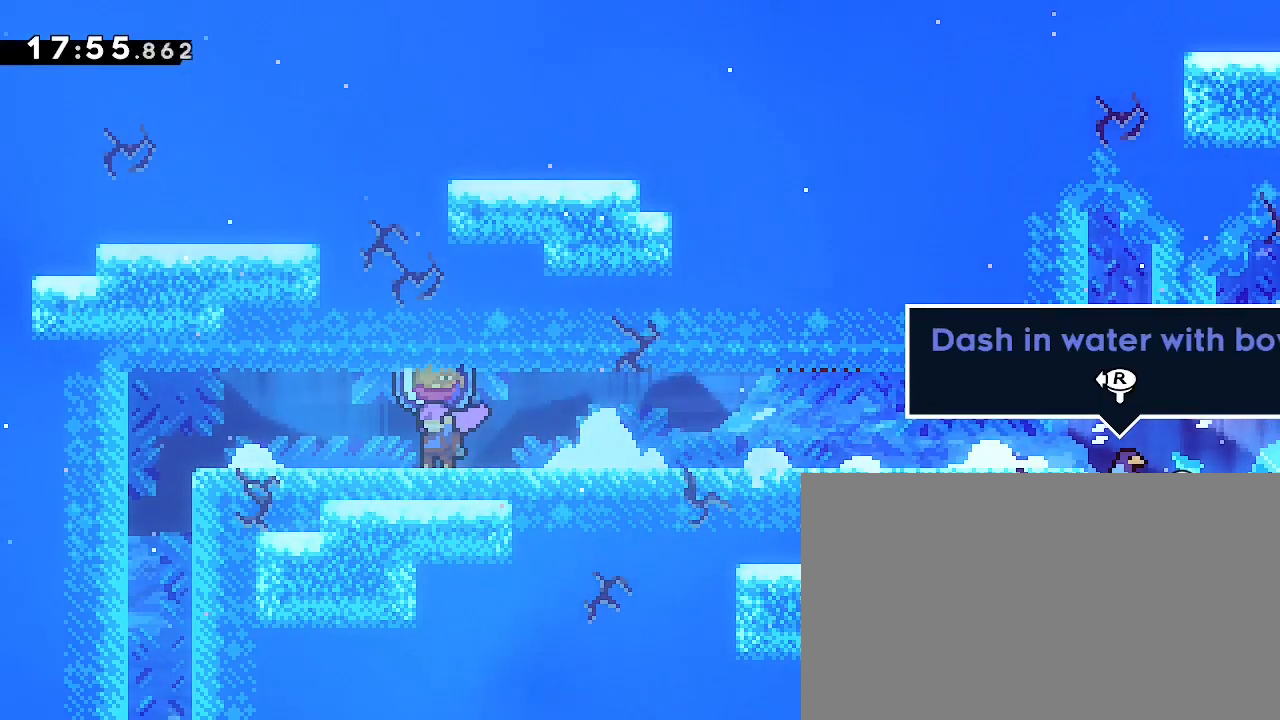
{"buttons": [], "left_stick": "center", "right_stick": "up-right", "events": [[233, "right_stick", "up-right"]]}
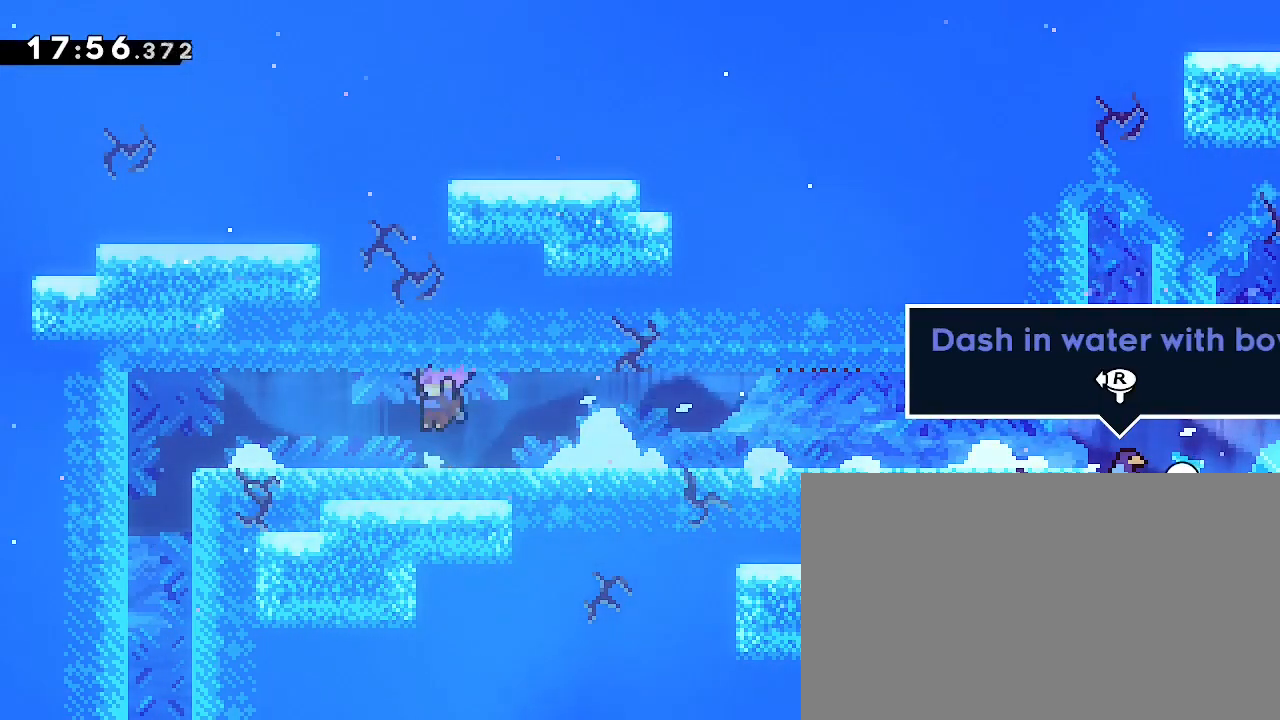
{"buttons": [], "left_stick": "center", "right_stick": "right", "events": [[167, "right_stick", "right"], [367, "DPAD_LEFT", "down"], [400, "DPAD_LEFT", "up"]]}
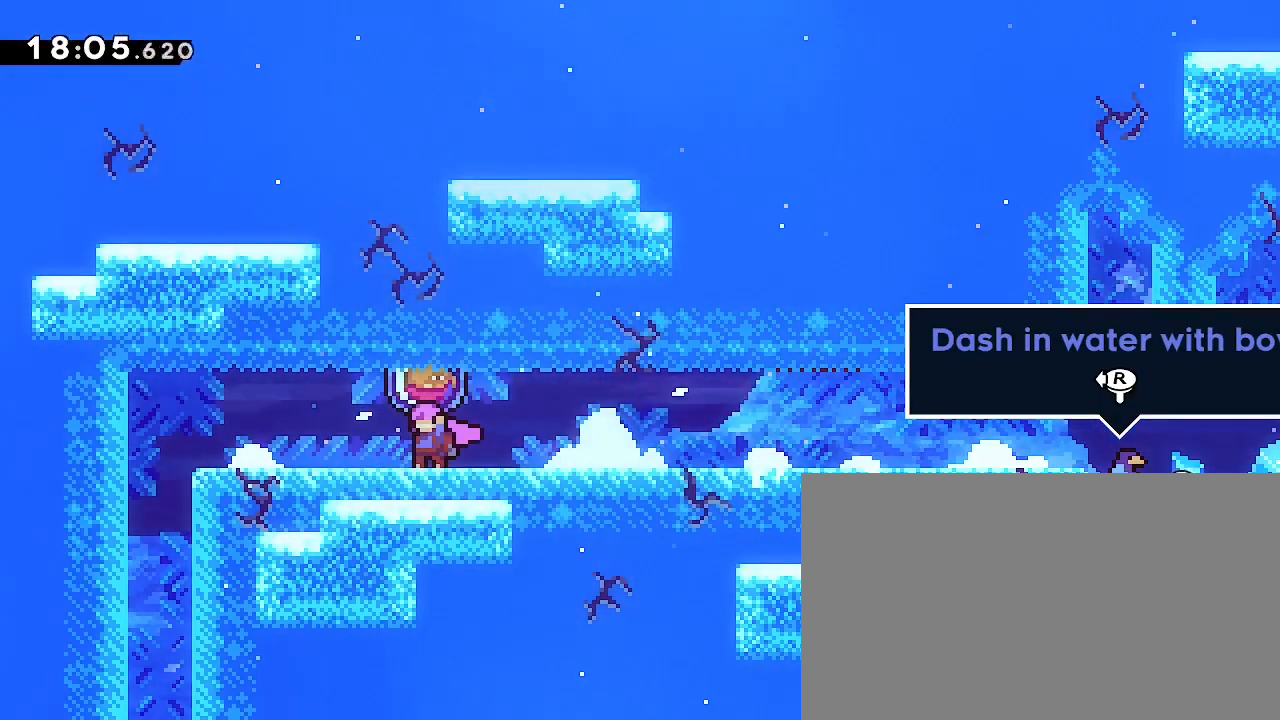
{"buttons": [], "left_stick": "center", "right_stick": "right", "events": []}
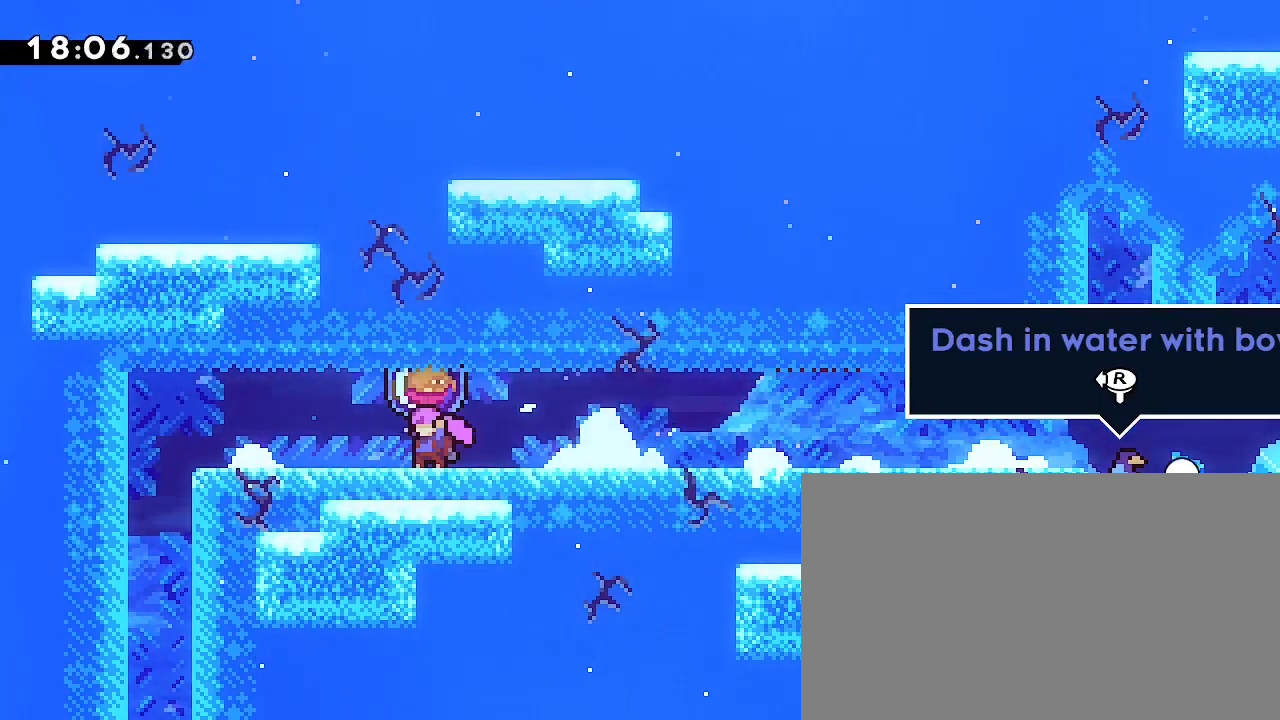
{"buttons": [], "left_stick": "center", "right_stick": "up-right", "events": [[67, "right_stick", "up-right"]]}
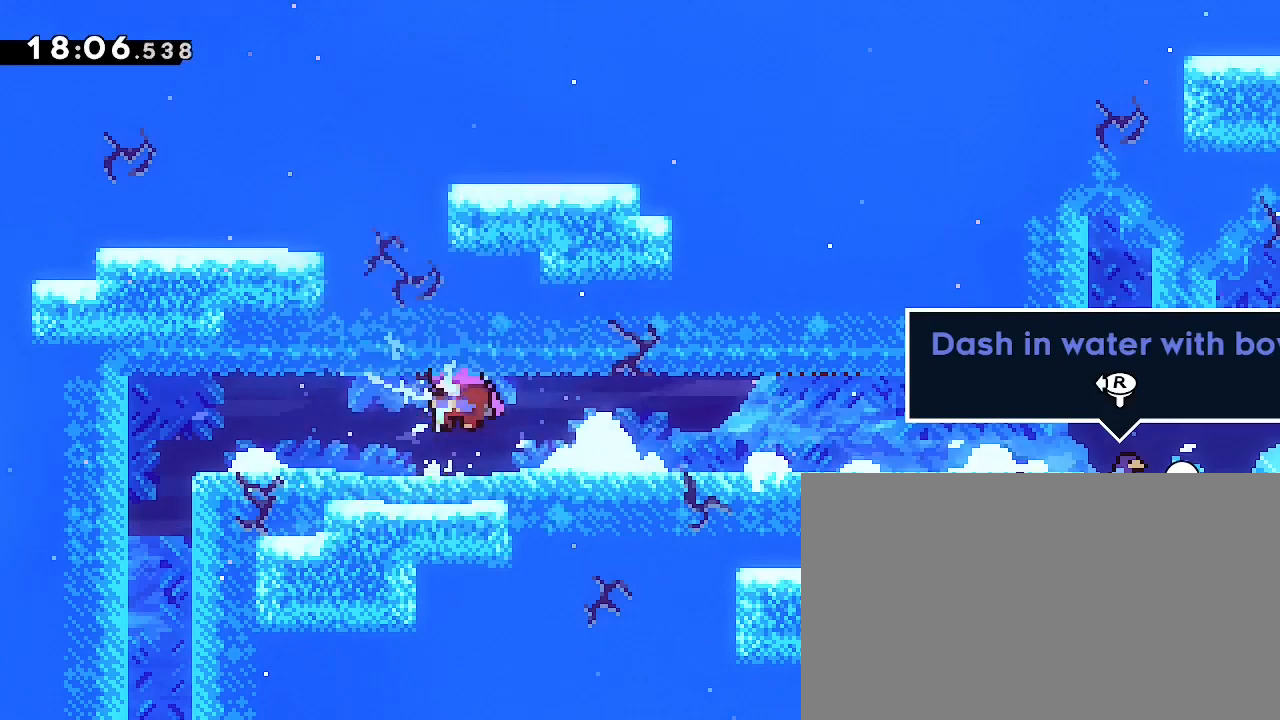
{"buttons": [], "left_stick": "center", "right_stick": "center", "events": [[167, "right_stick", "center"]]}